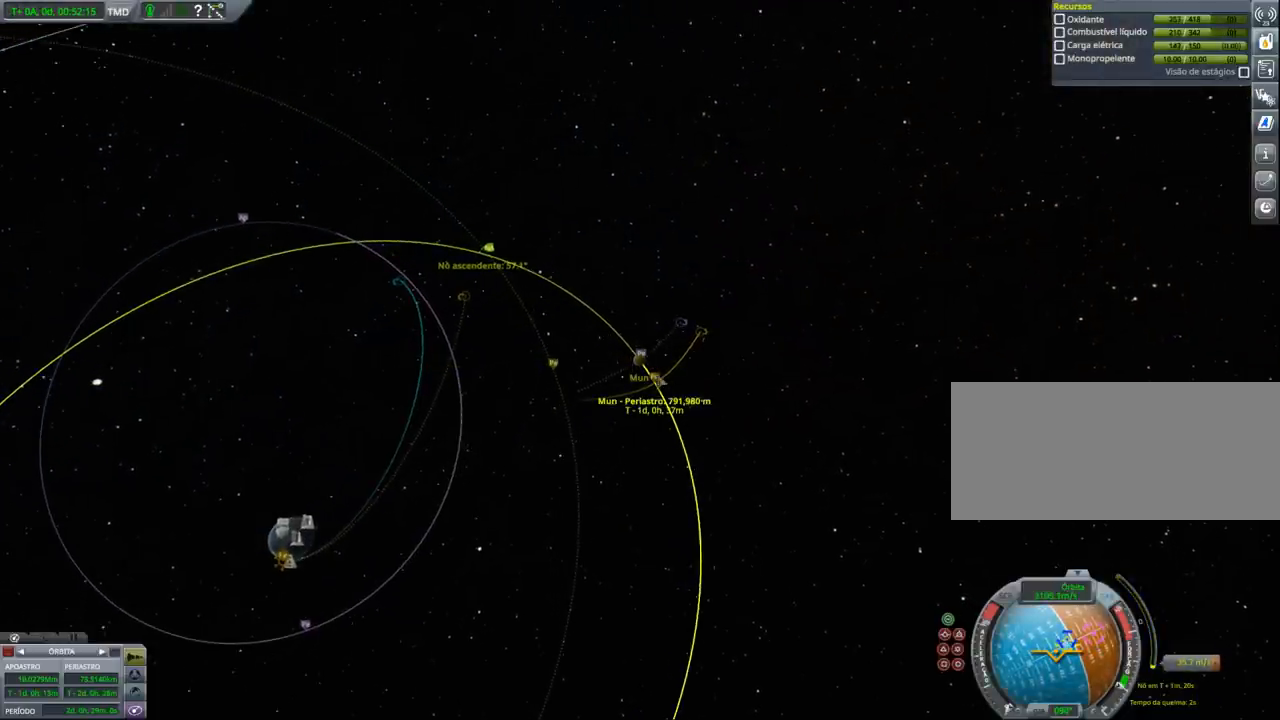
Gameplay with keyboard and mouse; each line is a JSON object with the keys held at the frame after it. "events" lists presses ("down") and releases ("up") of "a", "alt", "caps_lock", "ctrl", "d", "e", "h", "i", "j", "k", "l", "n", "q", "s", "shift", "space", "w", "x" and "z" between this image and that frame as [ms after this image, input, new state], when the widget could be followed in between. No other keys are recorded. Mouse buttons are not recorded. Not read: mouse_move.
{"keys": ["shift"], "events": [[467, "shift", "down"]]}
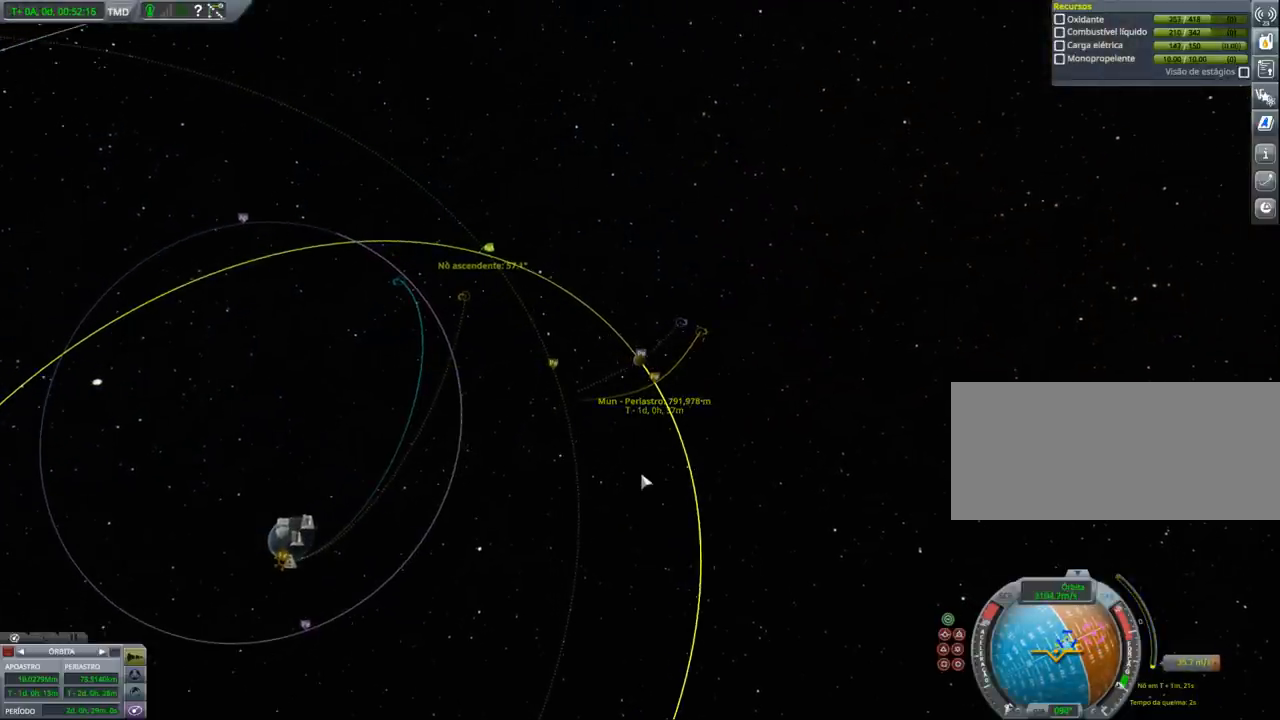
{"keys": [], "events": [[100, "shift", "up"]]}
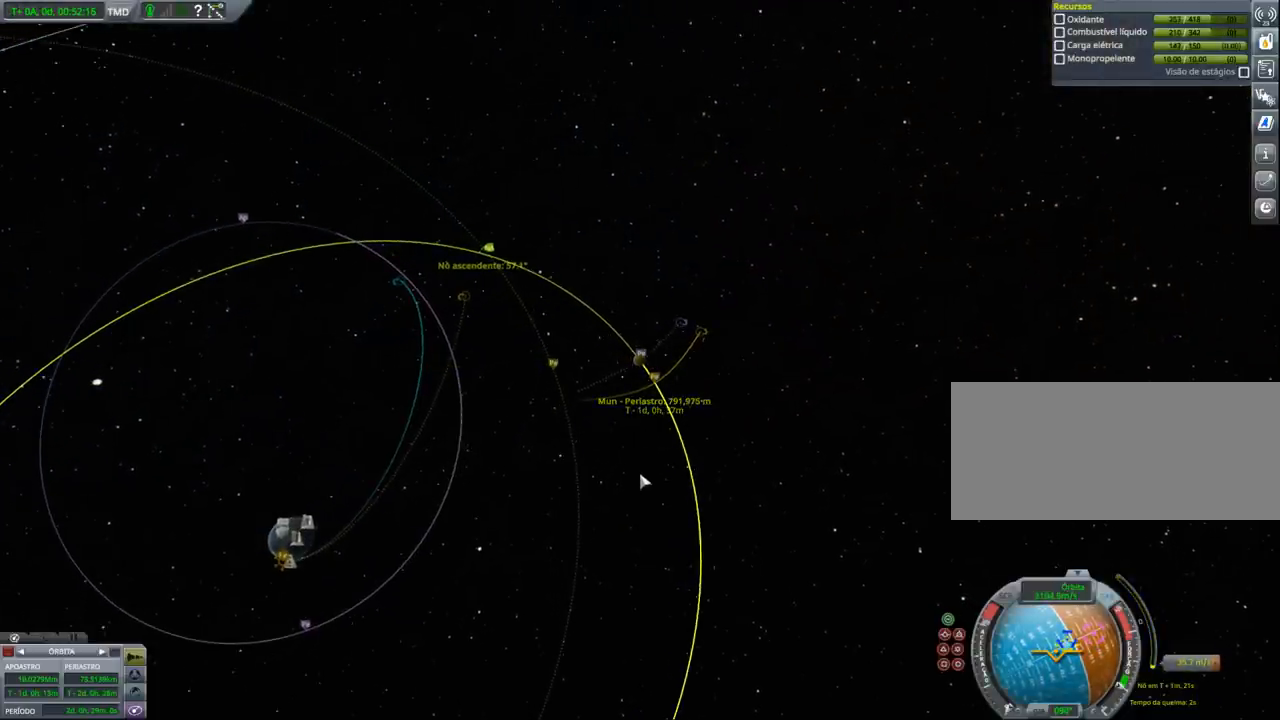
{"keys": ["shift"], "events": [[367, "shift", "down"]]}
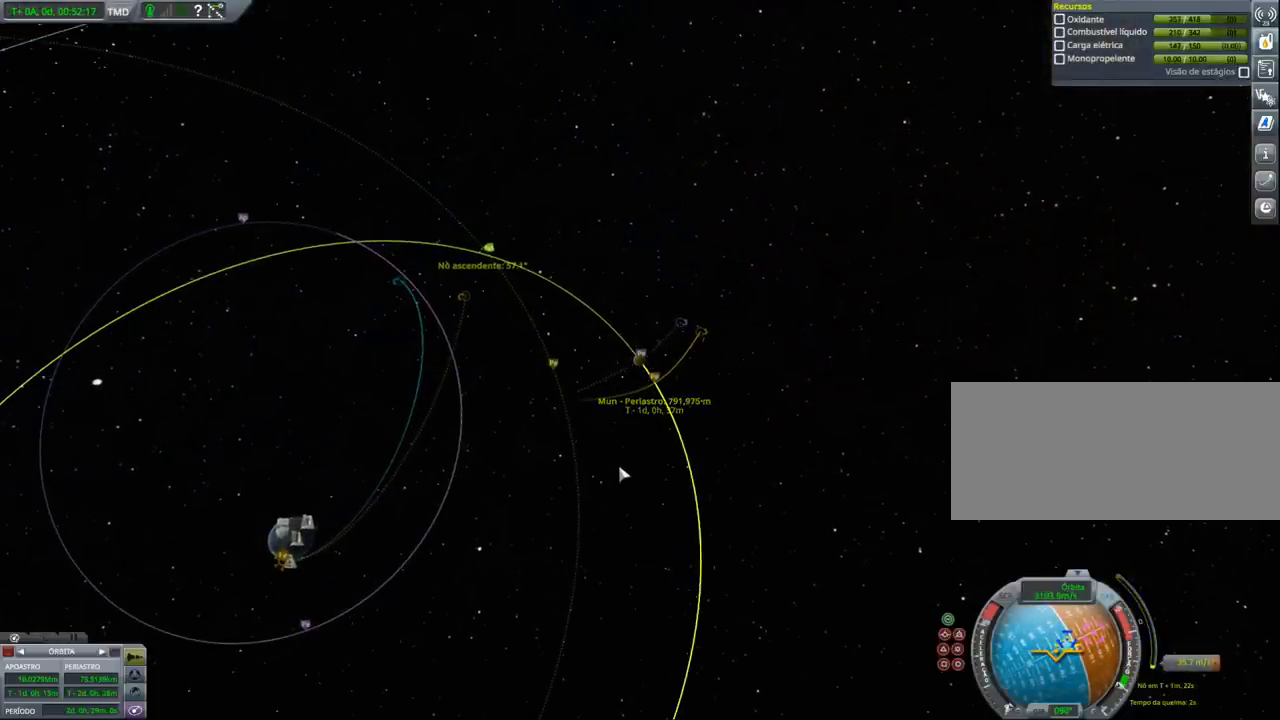
{"keys": ["shift"], "events": [[33, "shift", "up"], [233, "shift", "down"], [367, "shift", "up"], [467, "shift", "down"]]}
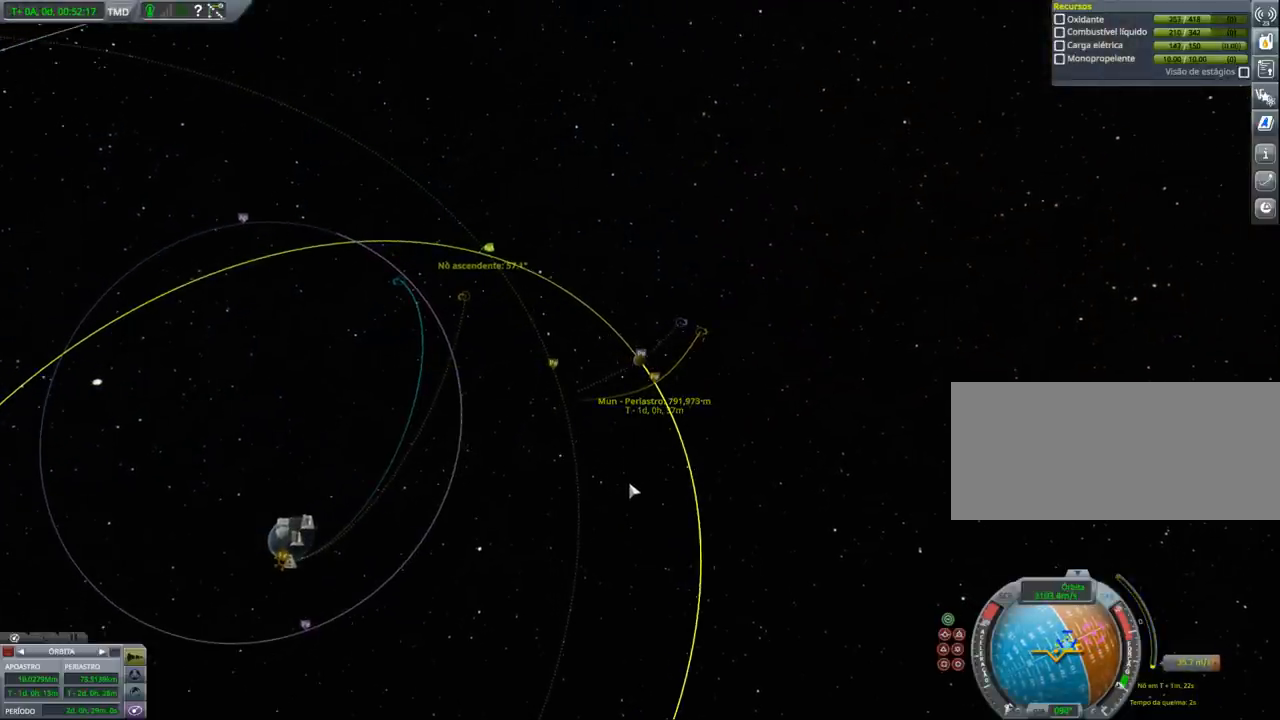
{"keys": [], "events": [[67, "shift", "up"], [167, "shift", "down"], [267, "shift", "up"]]}